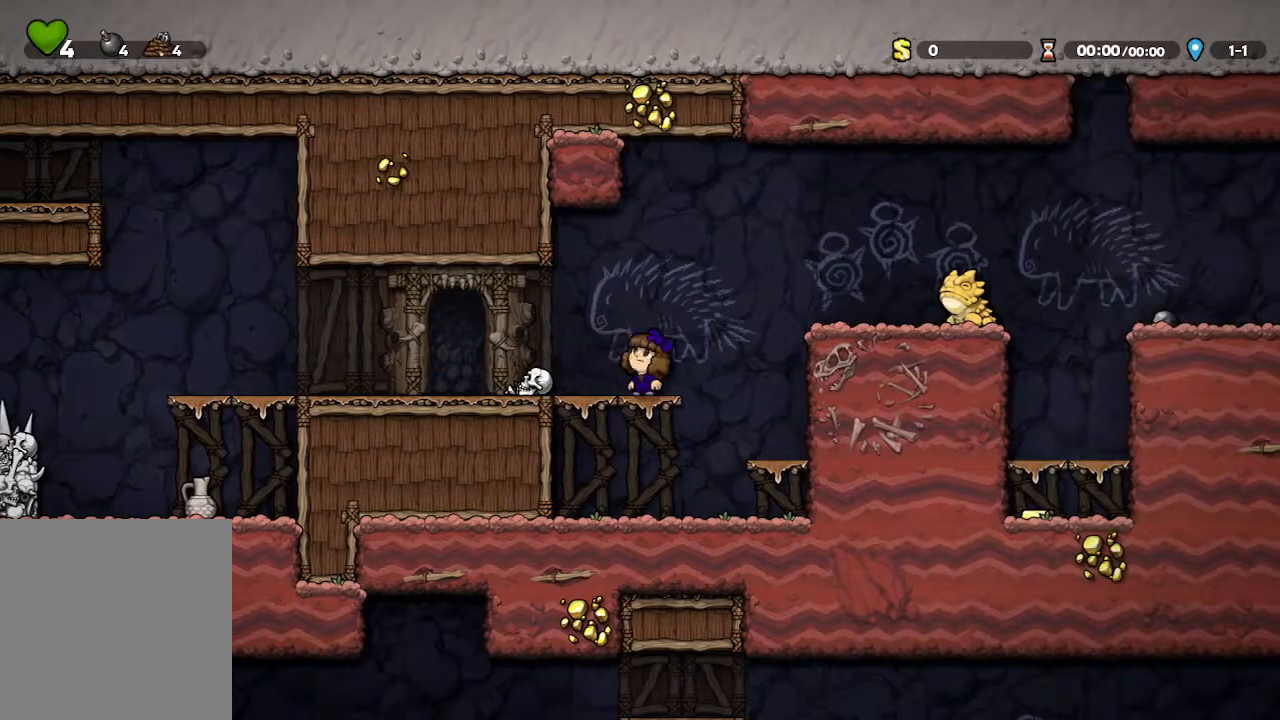
Gameplay with a controller (Xbox layout); each line is a JSON object with the inputs held at the frame after it. "events" lists button and stick changes between this image and that frame as [ms after this image, input, new state], when the widget could be followed in between.
{"buttons": [], "left_stick": "up-left", "right_stick": "center", "events": [[150, "left_stick", "down-left"], [300, "left_stick", "down-right"], [350, "left_stick", "up-right"], [483, "left_stick", "up-left"]]}
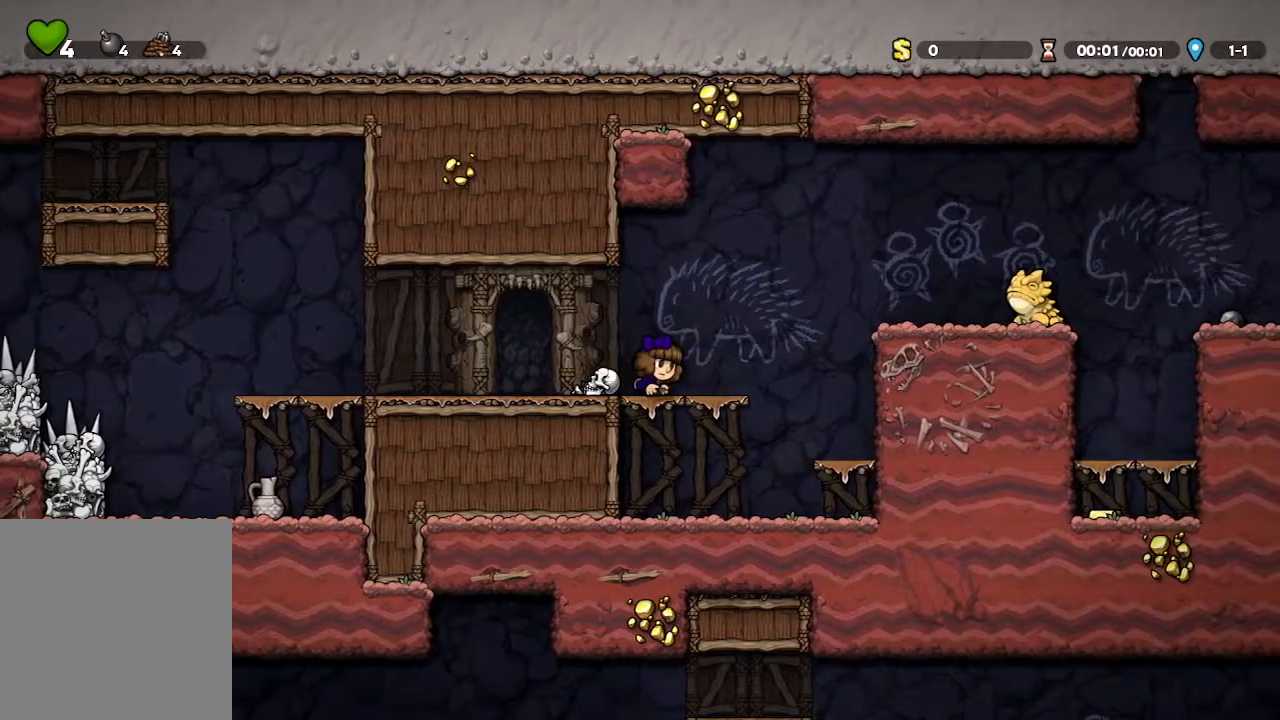
{"buttons": [], "left_stick": "left", "right_stick": "center", "events": [[117, "left_stick", "down-left"], [267, "left_stick", "left"], [300, "B", "down"], [433, "B", "up"]]}
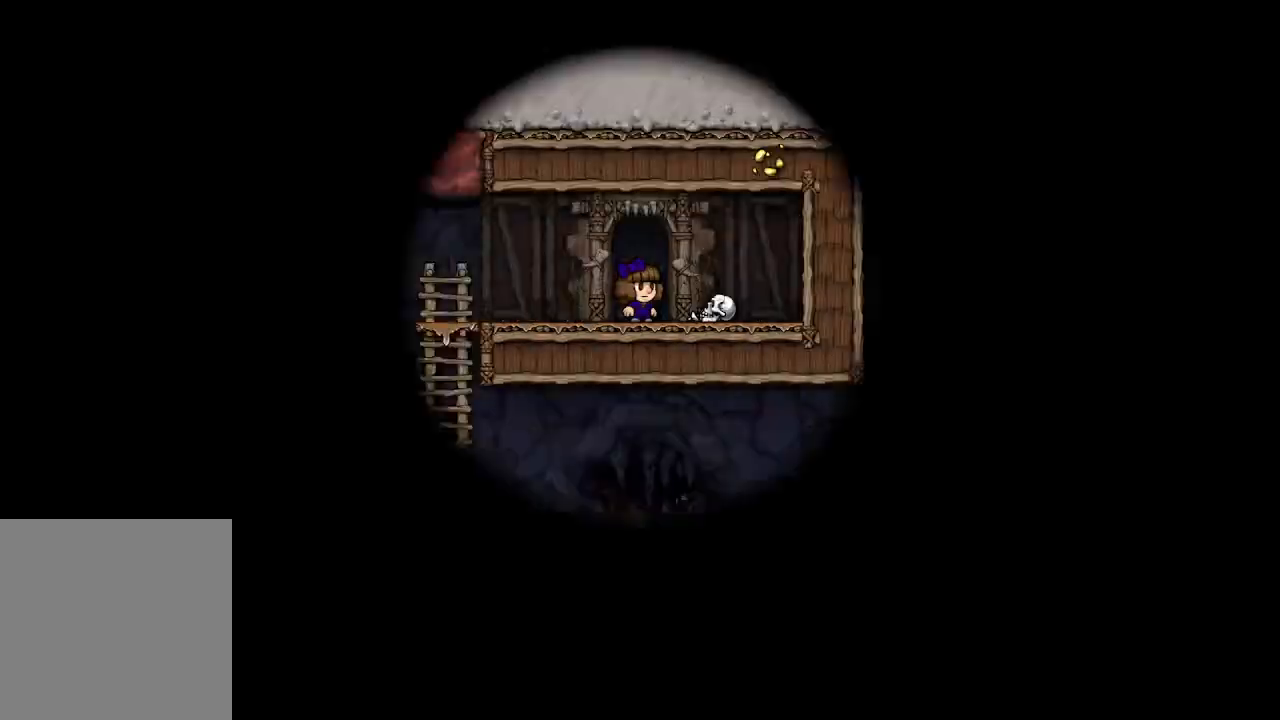
{"buttons": [], "left_stick": "up-left", "right_stick": "center", "events": [[500, "left_stick", "up-left"]]}
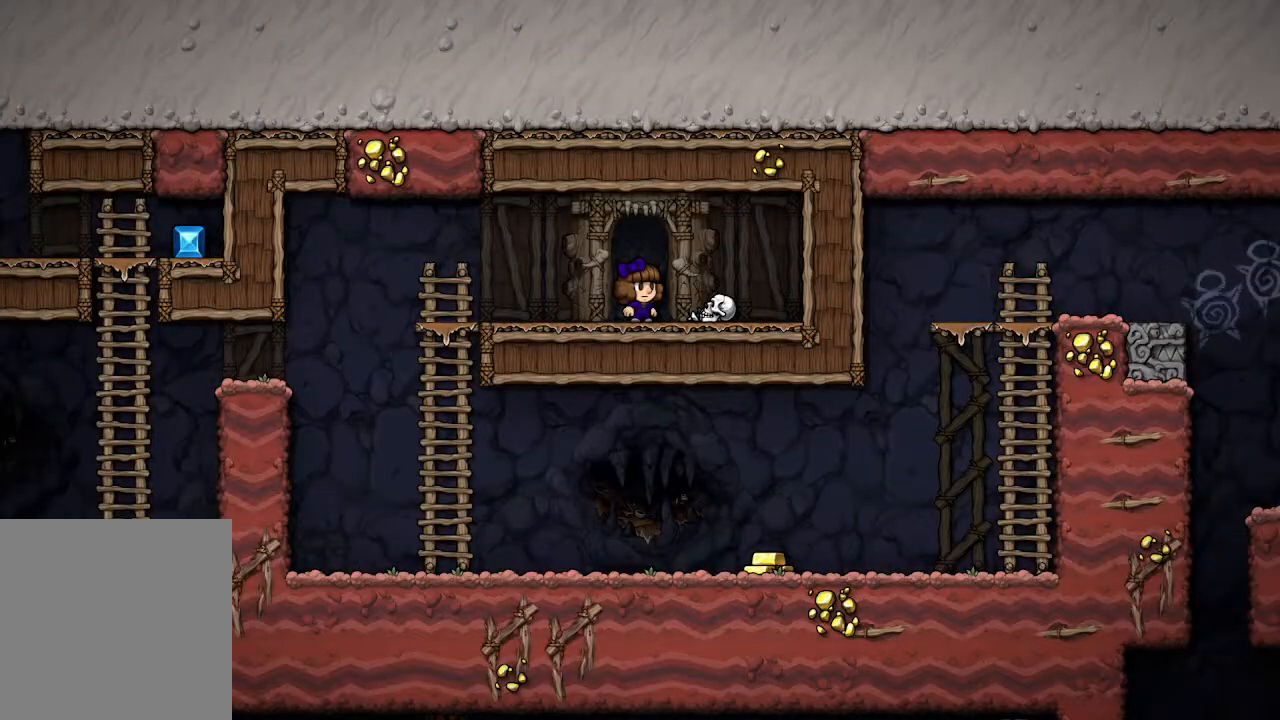
{"buttons": [], "left_stick": "up-left", "right_stick": "center", "events": [[150, "B", "down"], [300, "B", "up"]]}
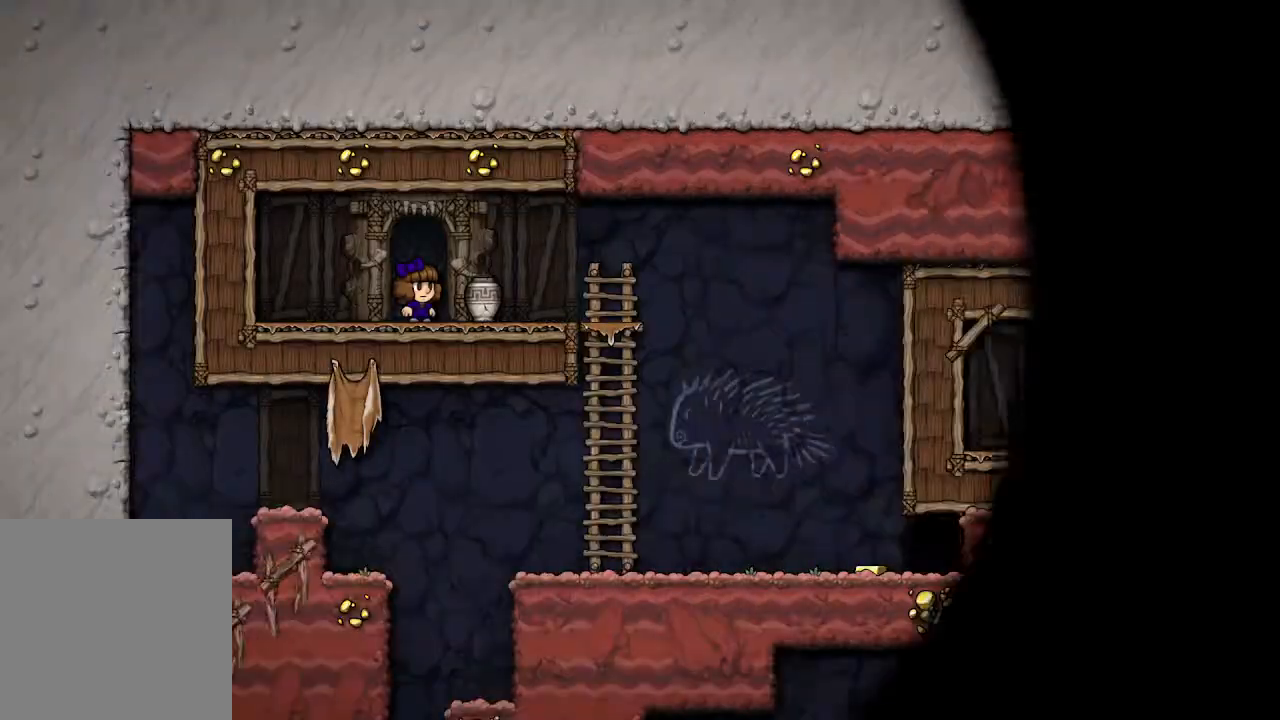
{"buttons": ["B"], "left_stick": "up-right", "right_stick": "center", "events": [[133, "left_stick", "up-right"], [467, "B", "down"]]}
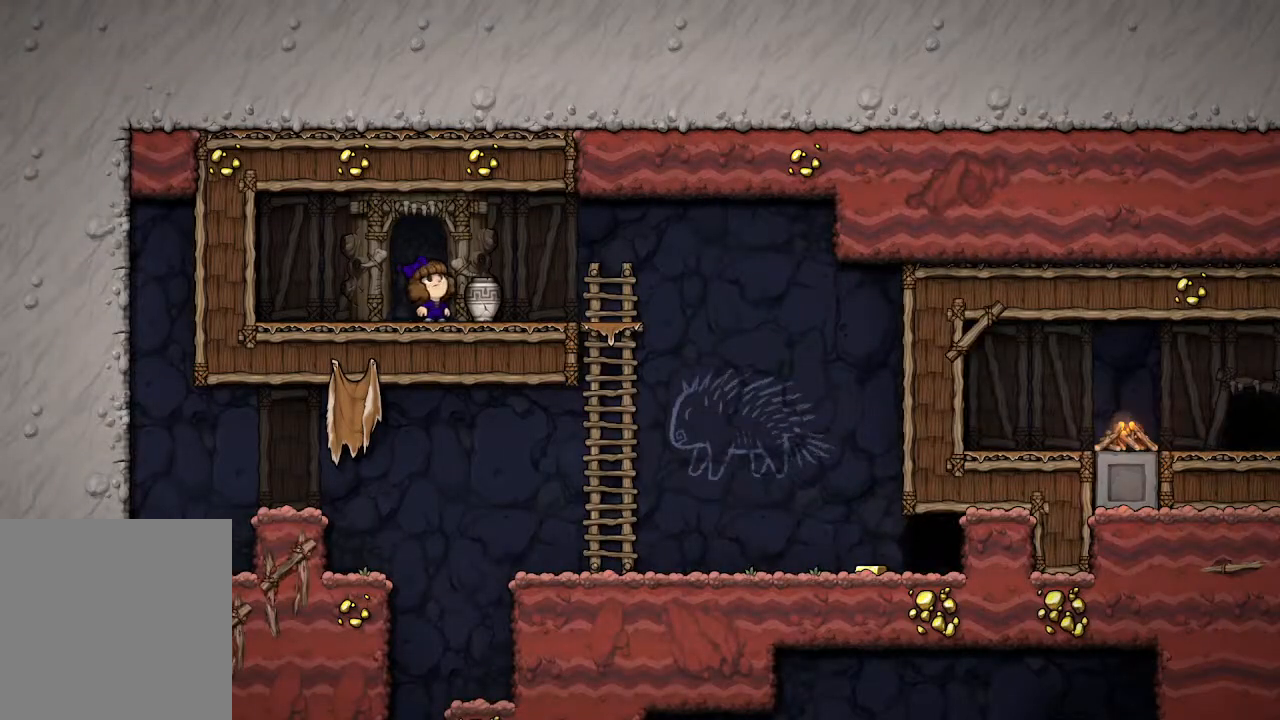
{"buttons": [], "left_stick": "down-right", "right_stick": "center", "events": [[133, "B", "up"], [250, "left_stick", "right"], [383, "left_stick", "down-right"]]}
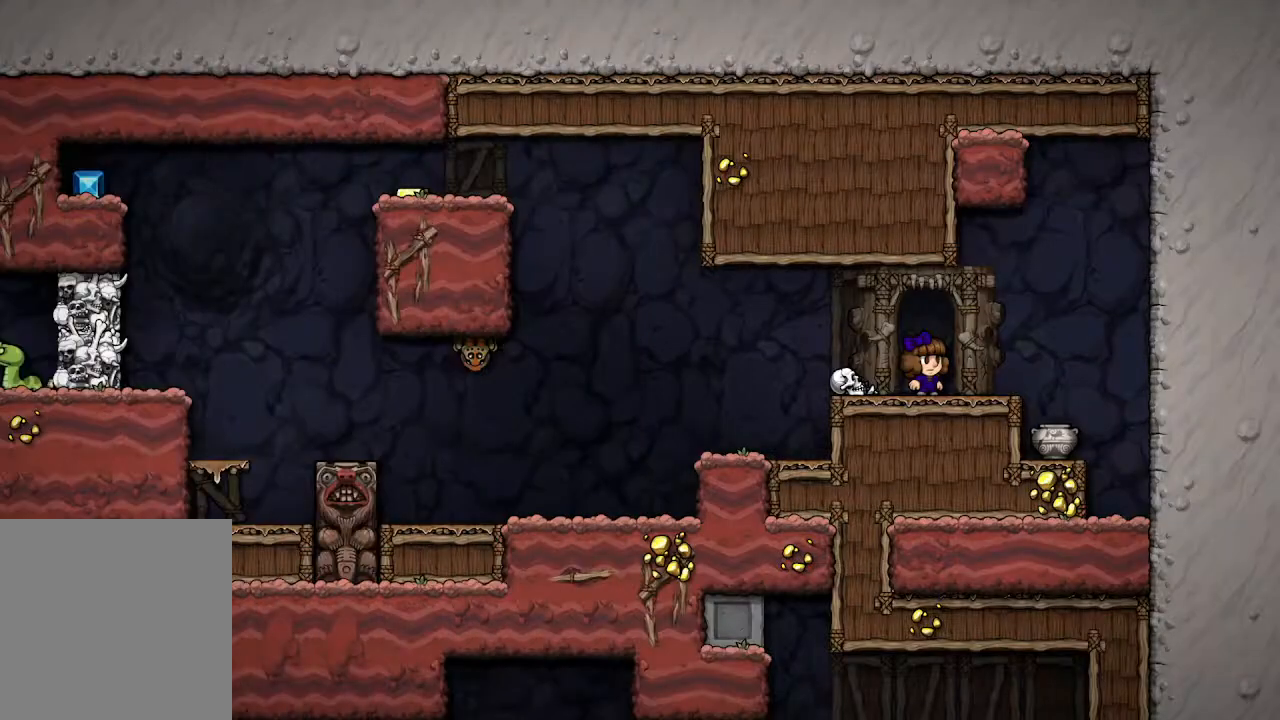
{"buttons": [], "left_stick": "down-right", "right_stick": "center", "events": [[217, "B", "down"], [367, "B", "up"]]}
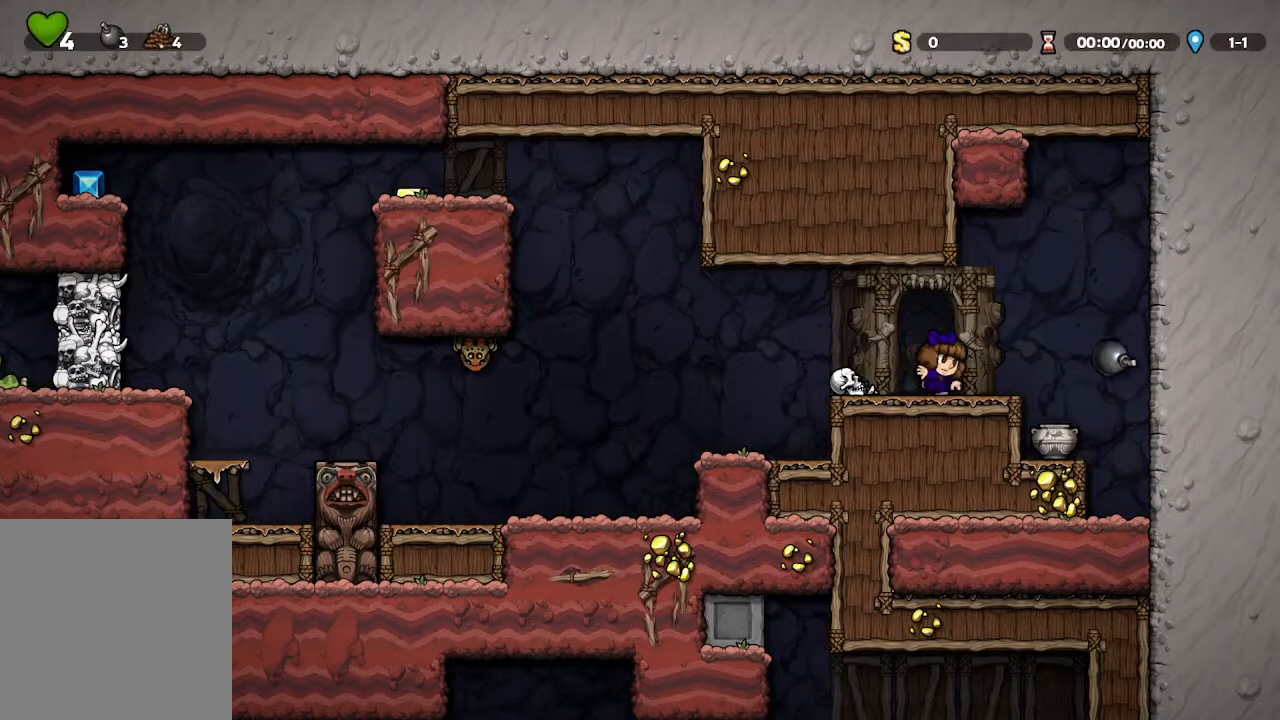
{"buttons": [], "left_stick": "left", "right_stick": "center", "events": [[167, "left_stick", "left"], [317, "B", "down"], [450, "B", "up"]]}
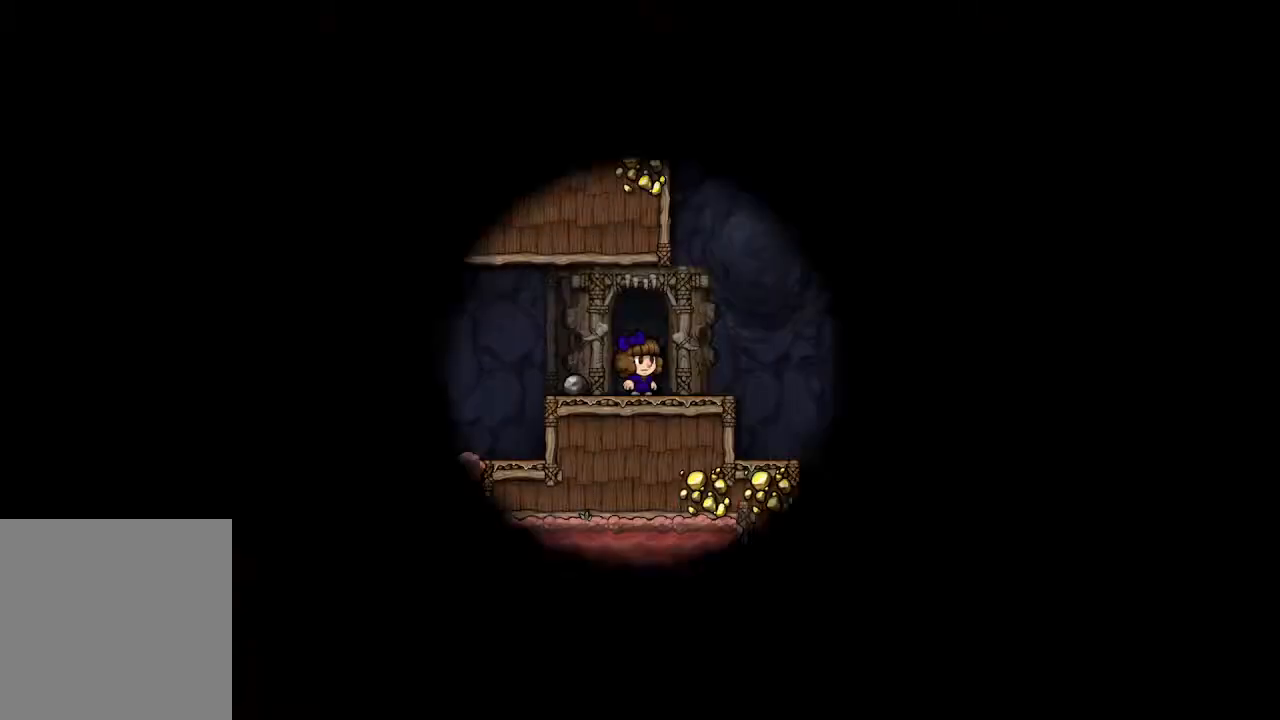
{"buttons": [], "left_stick": "left", "right_stick": "center", "events": []}
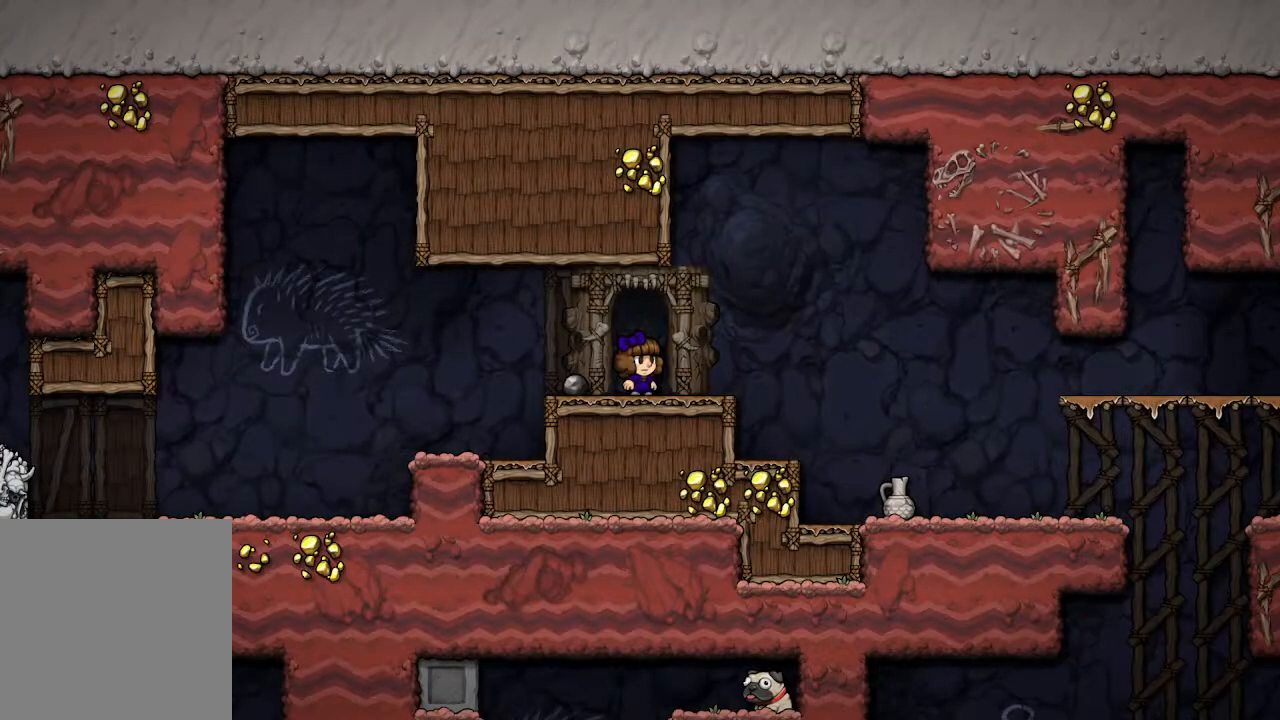
{"buttons": [], "left_stick": "down-left", "right_stick": "center", "events": [[33, "left_stick", "down-left"], [367, "B", "down"], [500, "B", "up"]]}
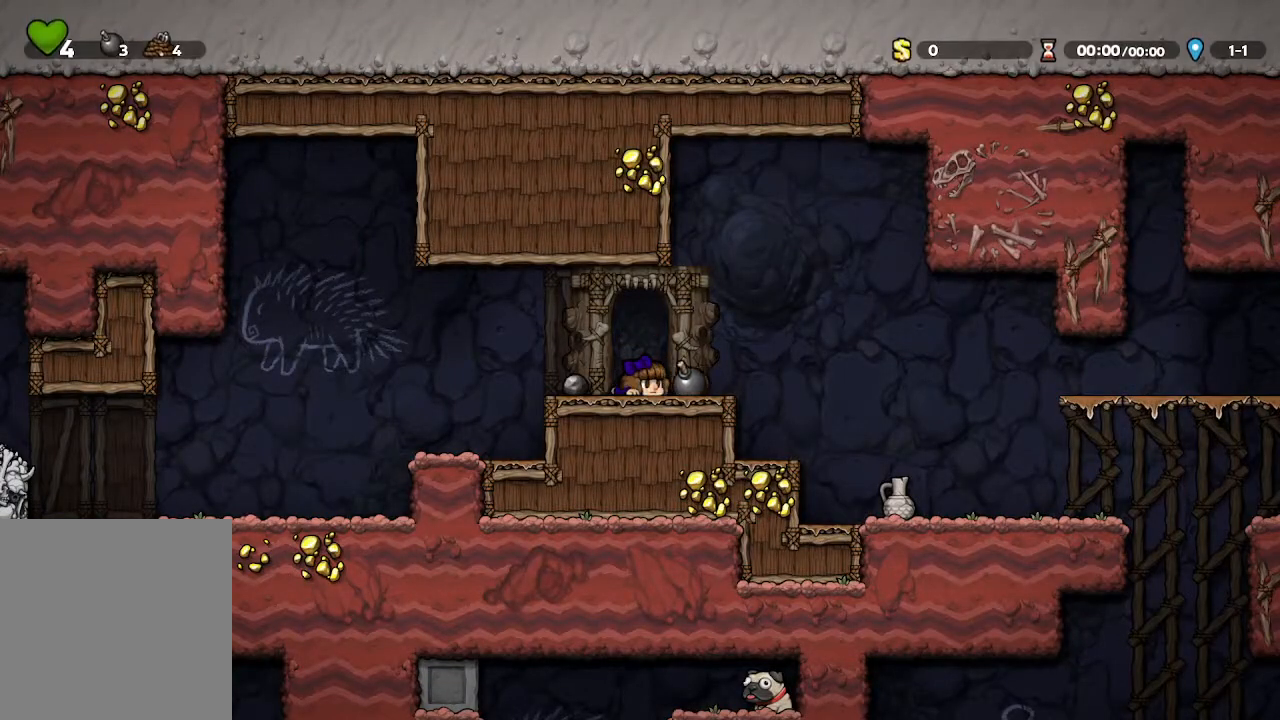
{"buttons": [], "left_stick": "down-left", "right_stick": "center", "events": []}
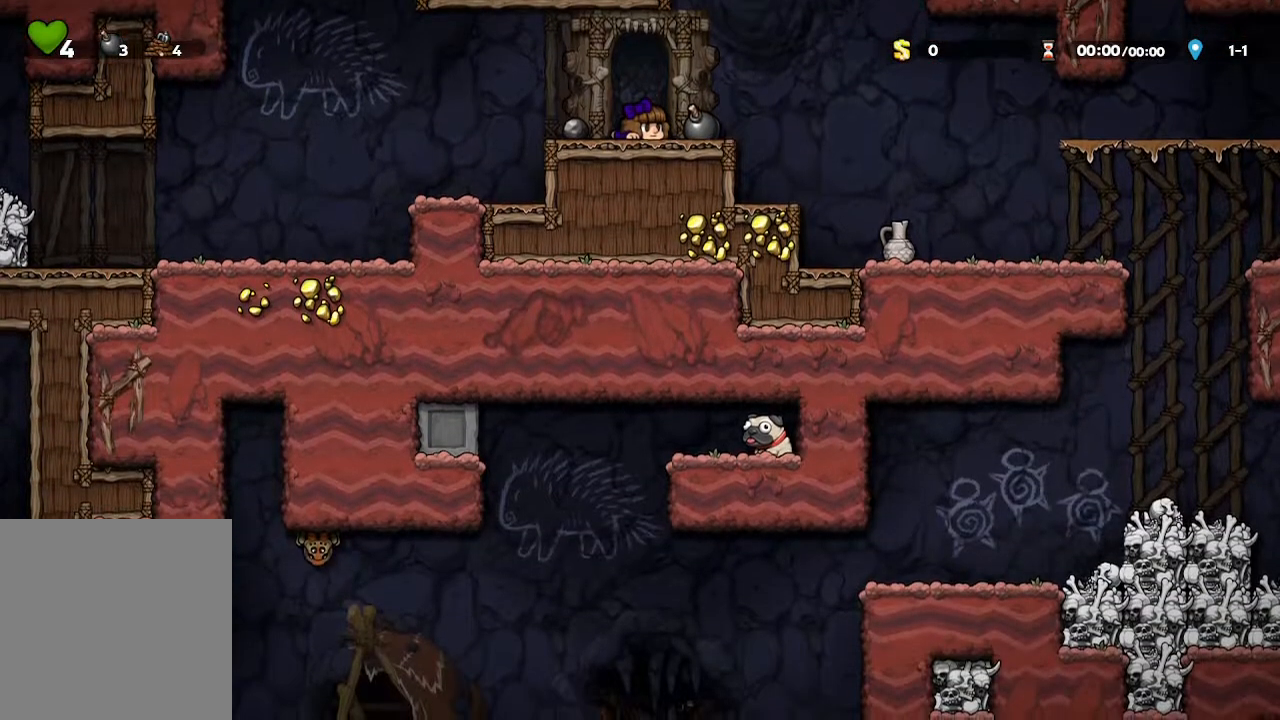
{"buttons": [], "left_stick": "center", "right_stick": "center", "events": [[33, "left_stick", "center"], [367, "A", "down"], [450, "A", "up"]]}
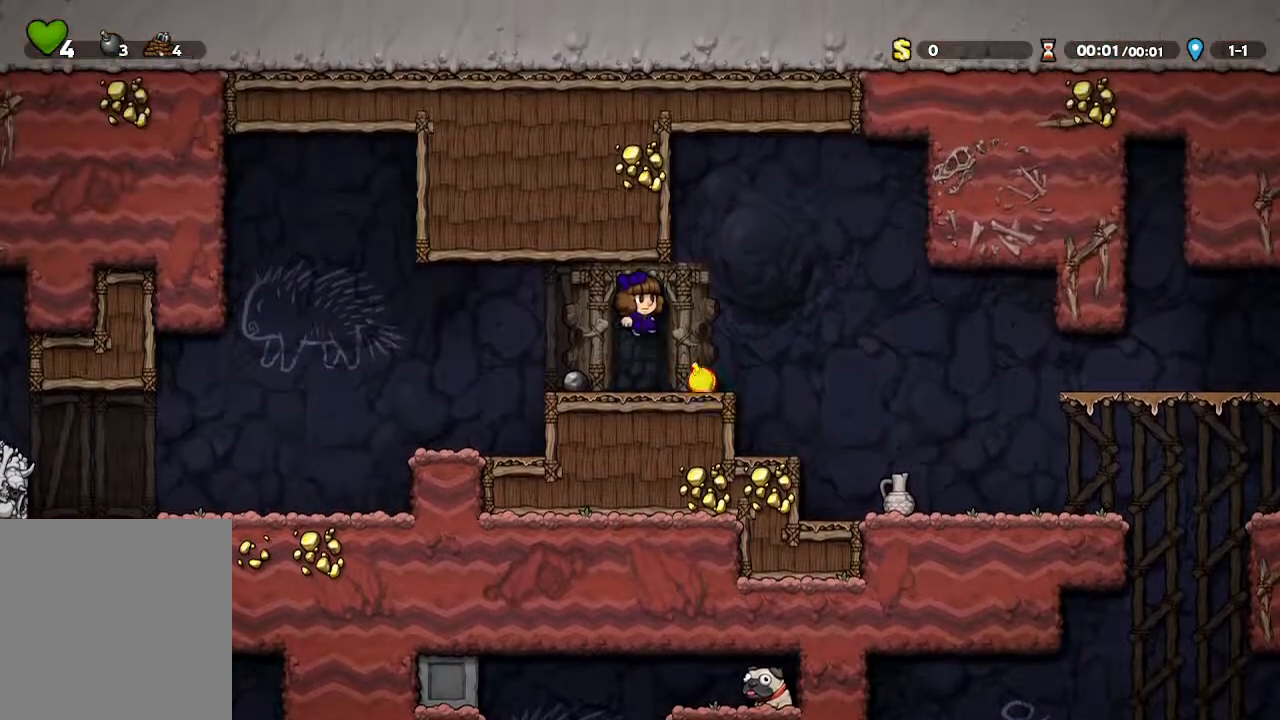
{"buttons": [], "left_stick": "down", "right_stick": "center", "events": [[17, "left_stick", "down"], [117, "B", "down"], [217, "B", "up"]]}
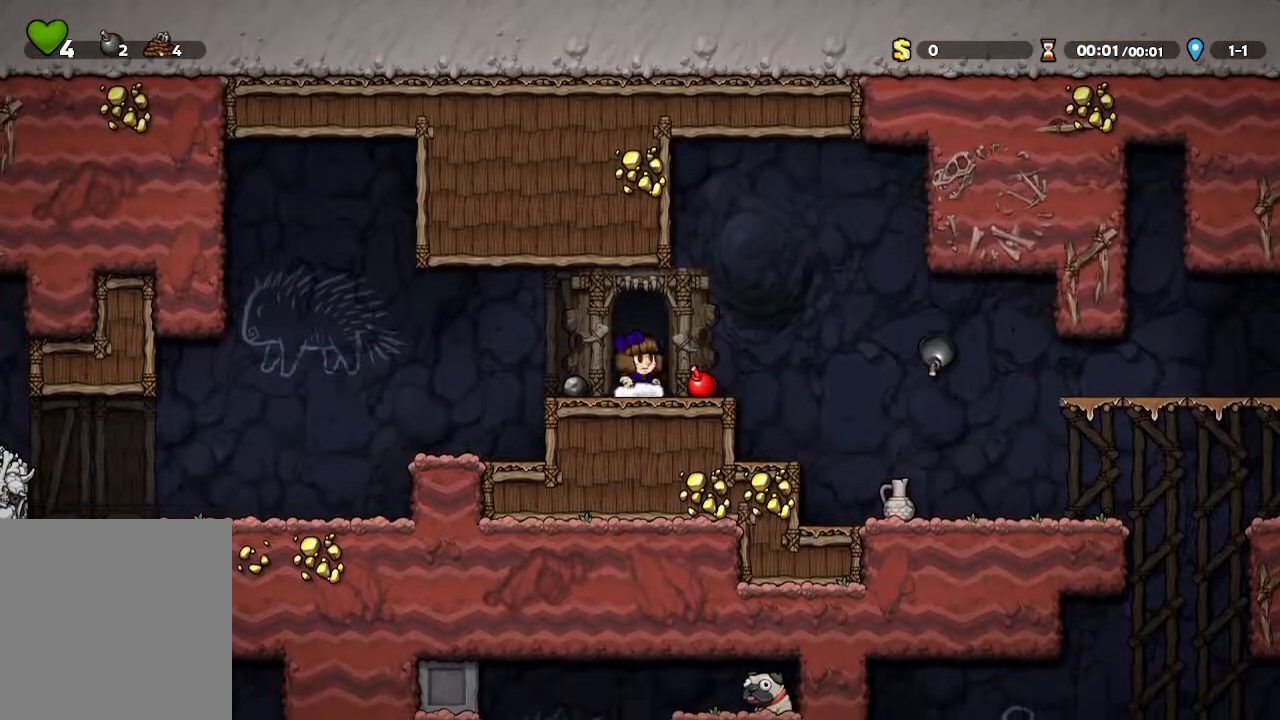
{"buttons": ["B"], "left_stick": "right", "right_stick": "center", "events": [[67, "left_stick", "center"], [167, "A", "down"], [267, "A", "up"], [300, "left_stick", "right"], [483, "B", "down"]]}
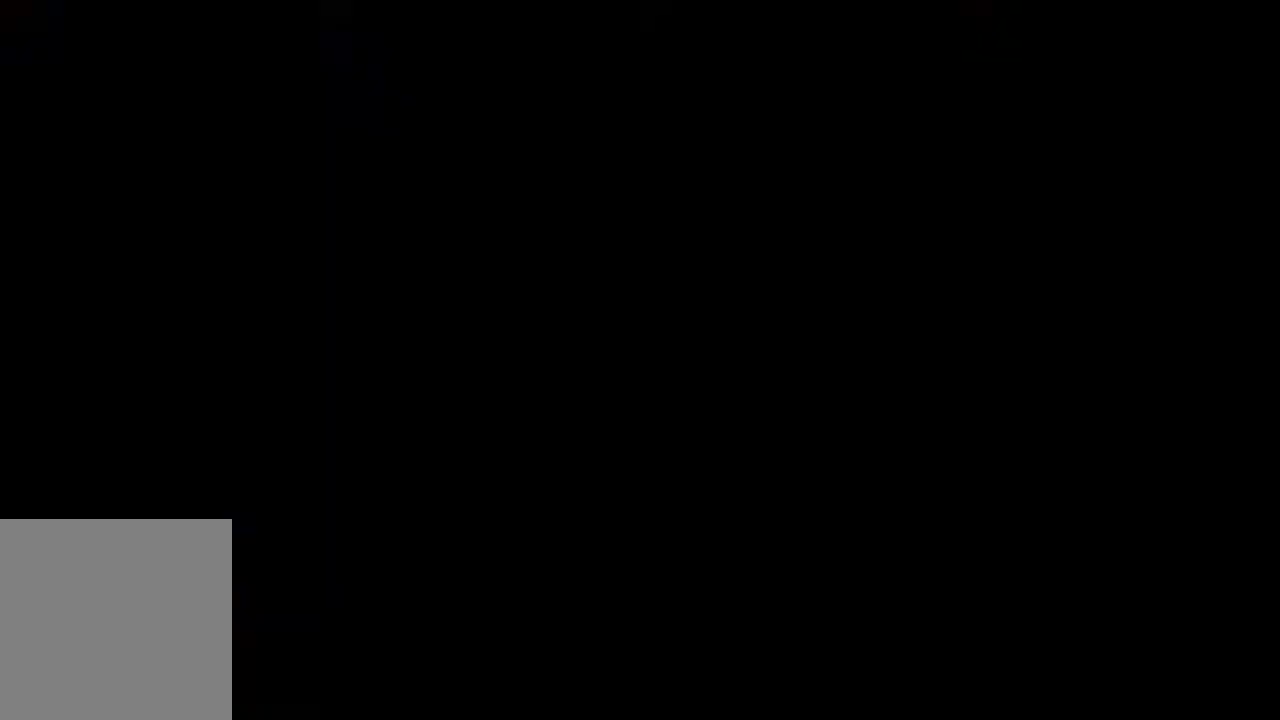
{"buttons": [], "left_stick": "center", "right_stick": "center", "events": [[83, "B", "up"], [350, "left_stick", "center"]]}
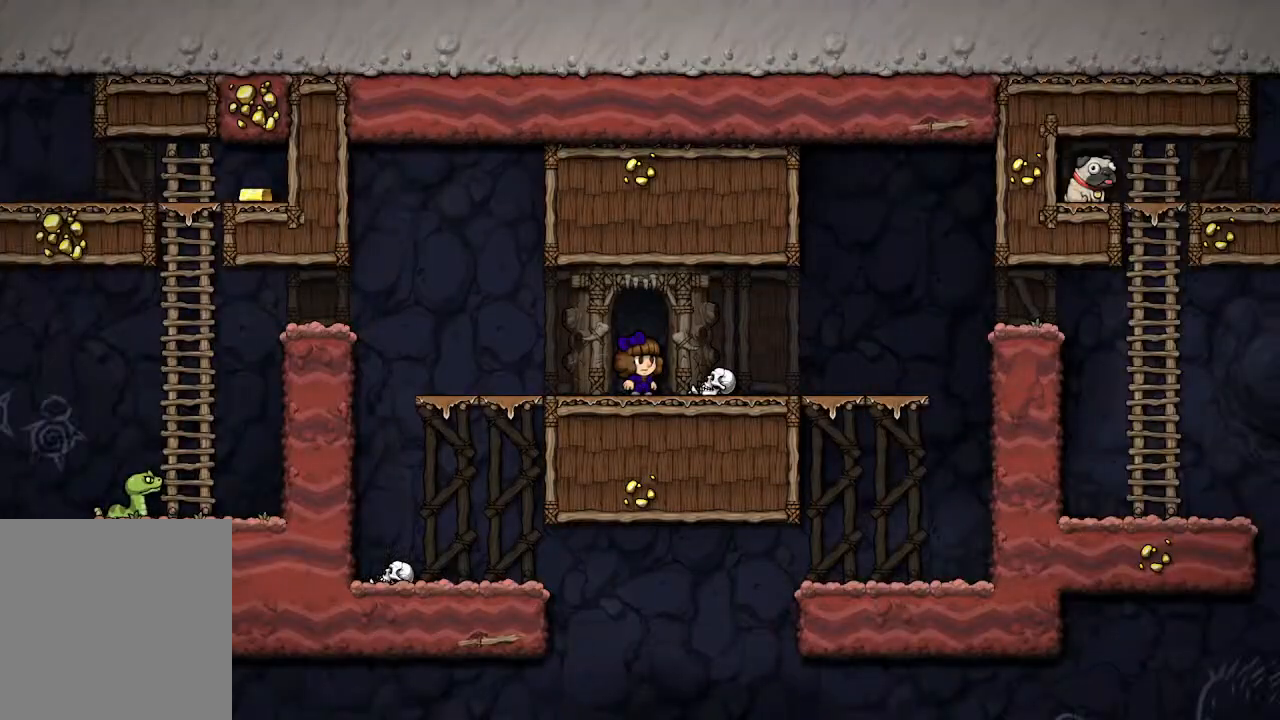
{"buttons": ["A"], "left_stick": "center", "right_stick": "center", "events": [[483, "A", "down"]]}
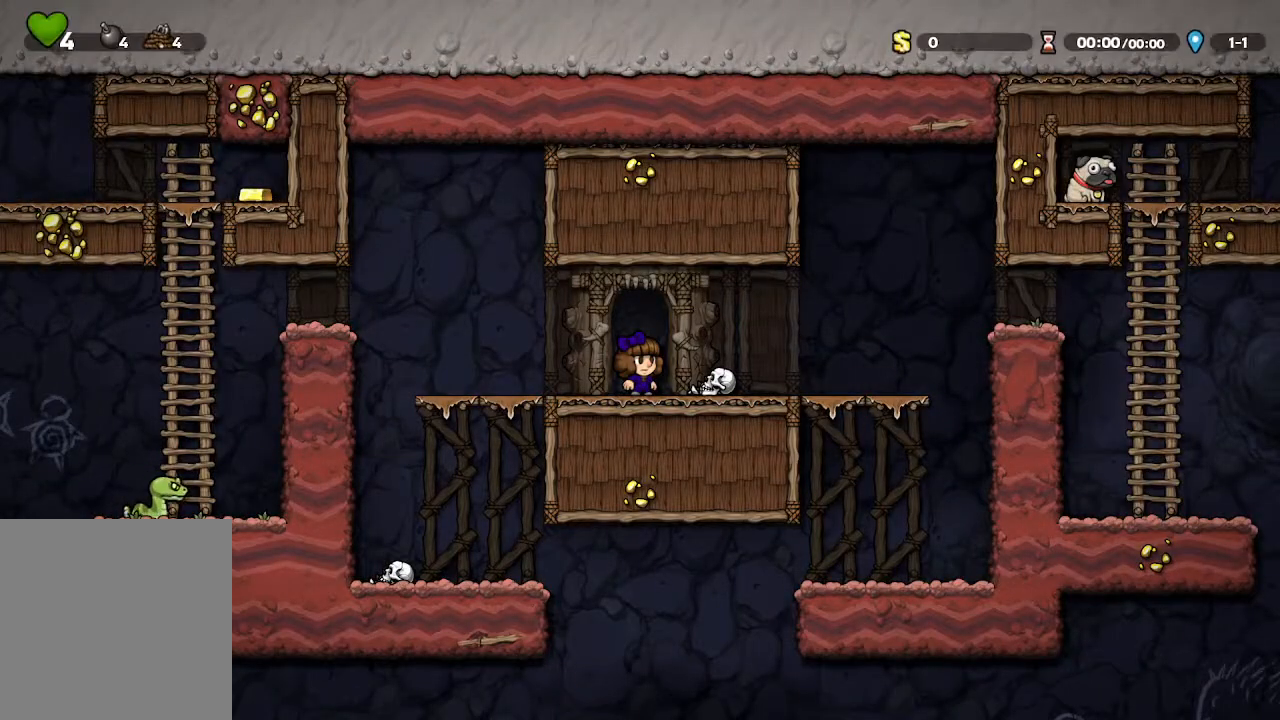
{"buttons": [], "left_stick": "center", "right_stick": "center", "events": [[83, "A", "up"], [100, "left_stick", "left"], [267, "B", "down"], [333, "B", "up"], [383, "left_stick", "center"]]}
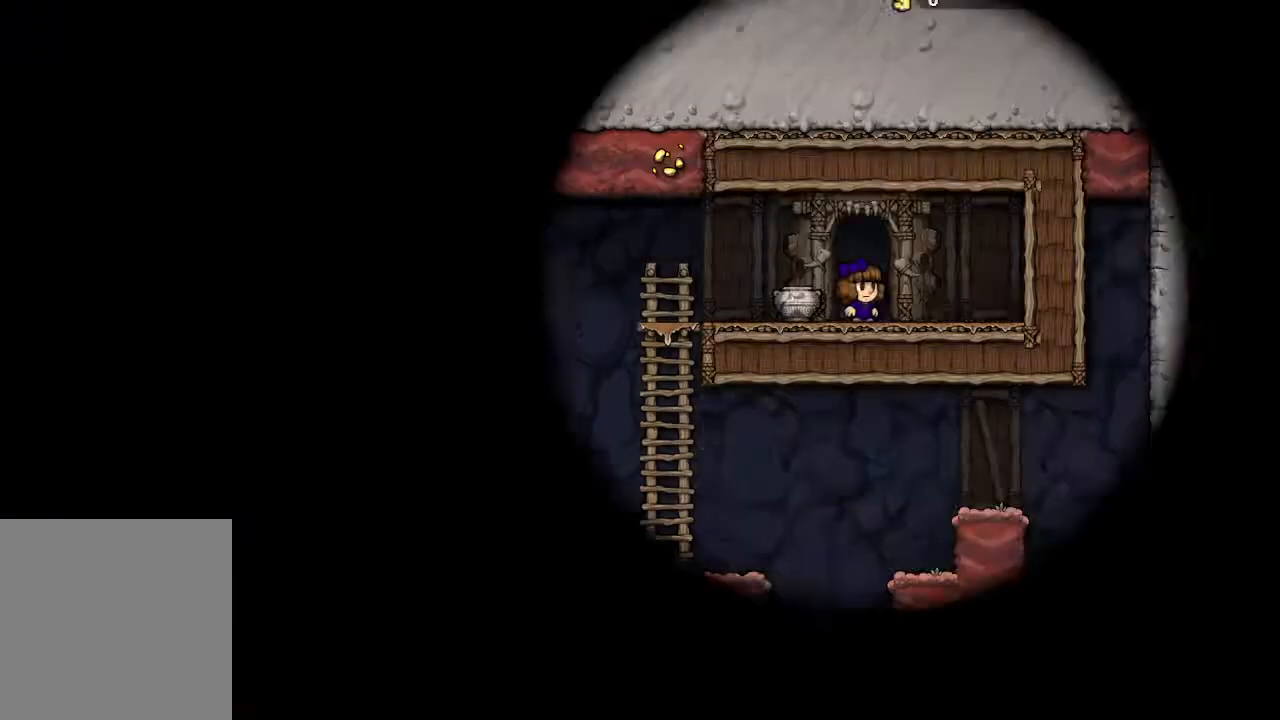
{"buttons": [], "left_stick": "center", "right_stick": "center", "events": []}
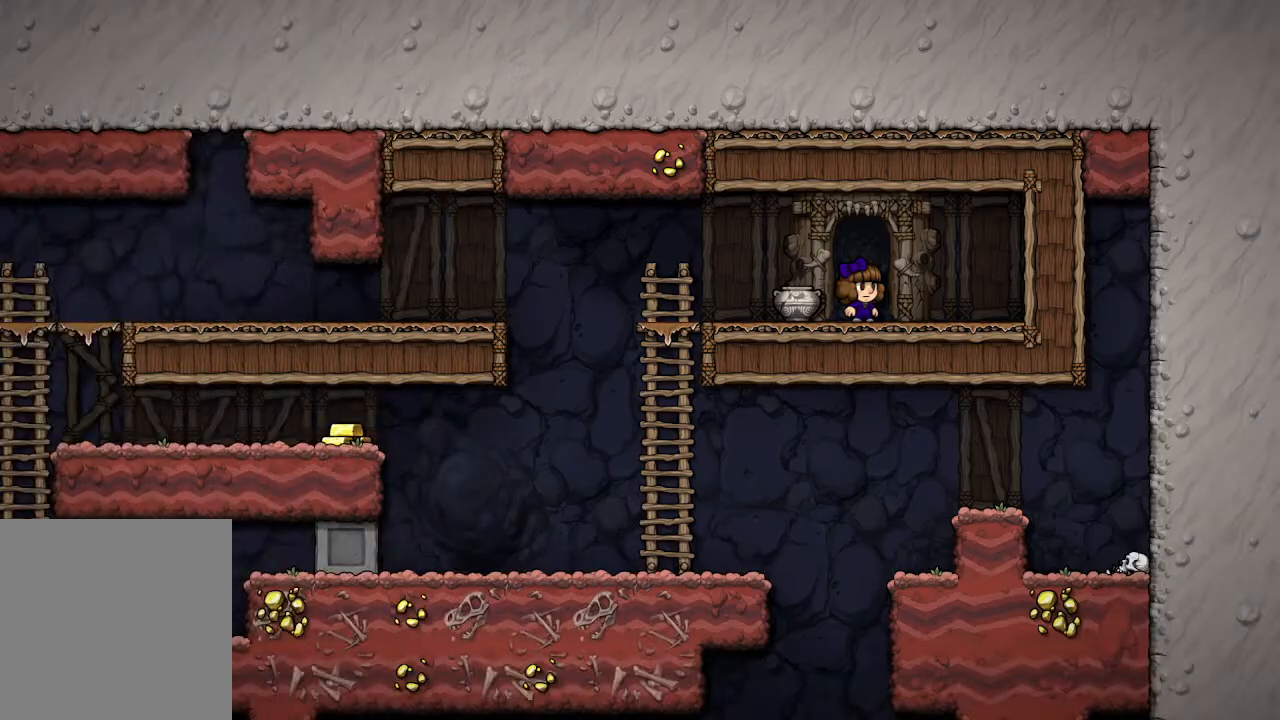
{"buttons": [], "left_stick": "up", "right_stick": "center", "events": [[133, "A", "down"], [217, "A", "up"], [283, "left_stick", "up"], [433, "B", "down"], [500, "B", "up"]]}
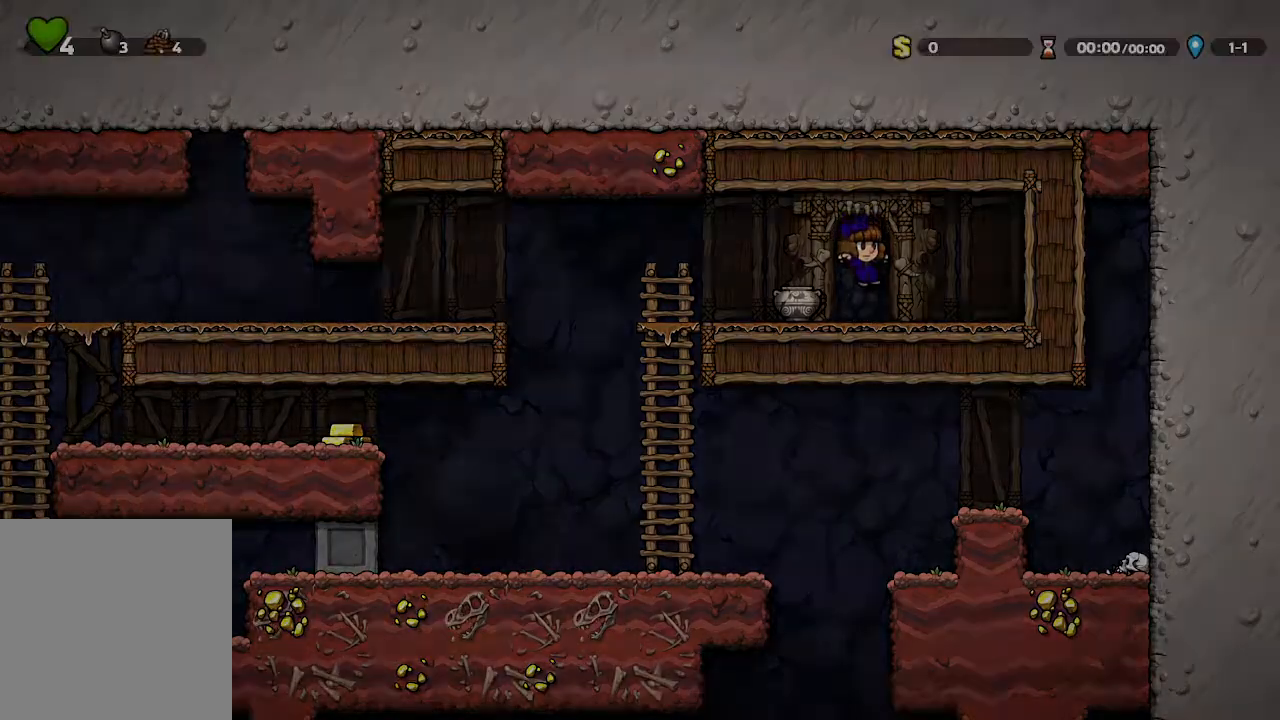
{"buttons": [], "left_stick": "left", "right_stick": "center", "events": [[117, "left_stick", "left"]]}
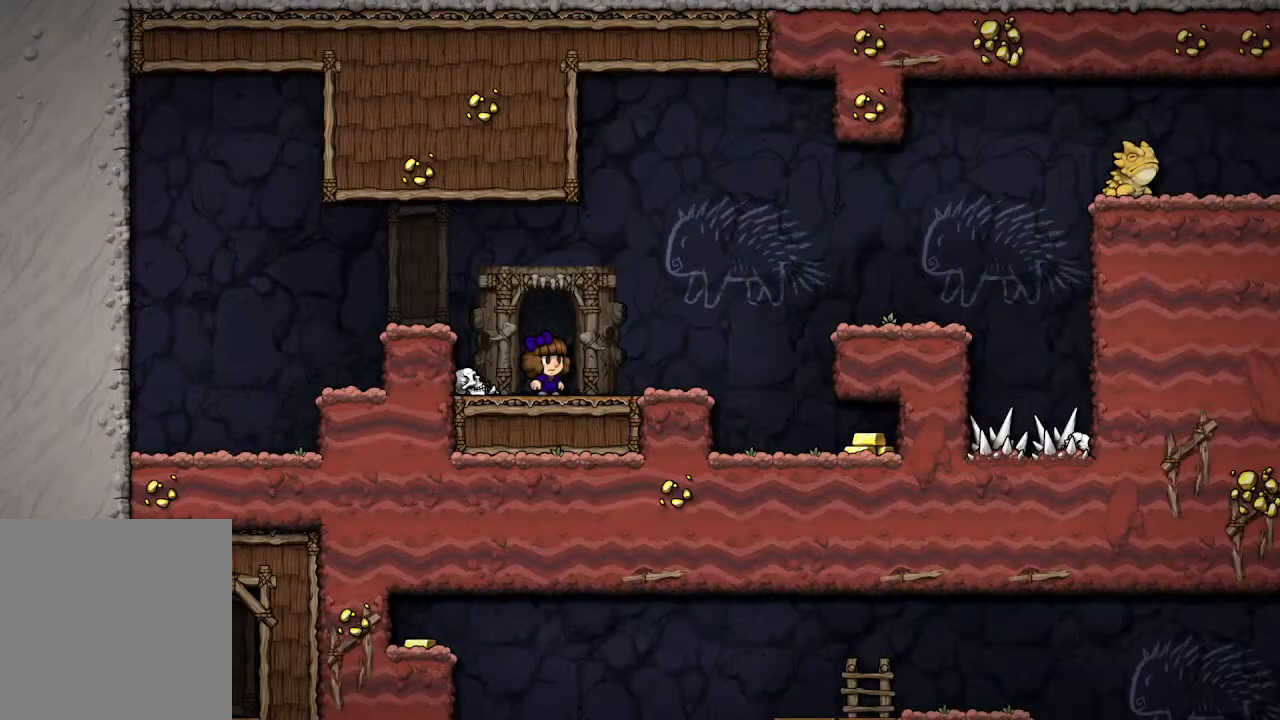
{"buttons": [], "left_stick": "center", "right_stick": "center", "events": [[250, "Y", "down"], [367, "left_stick", "center"], [400, "Y", "up"]]}
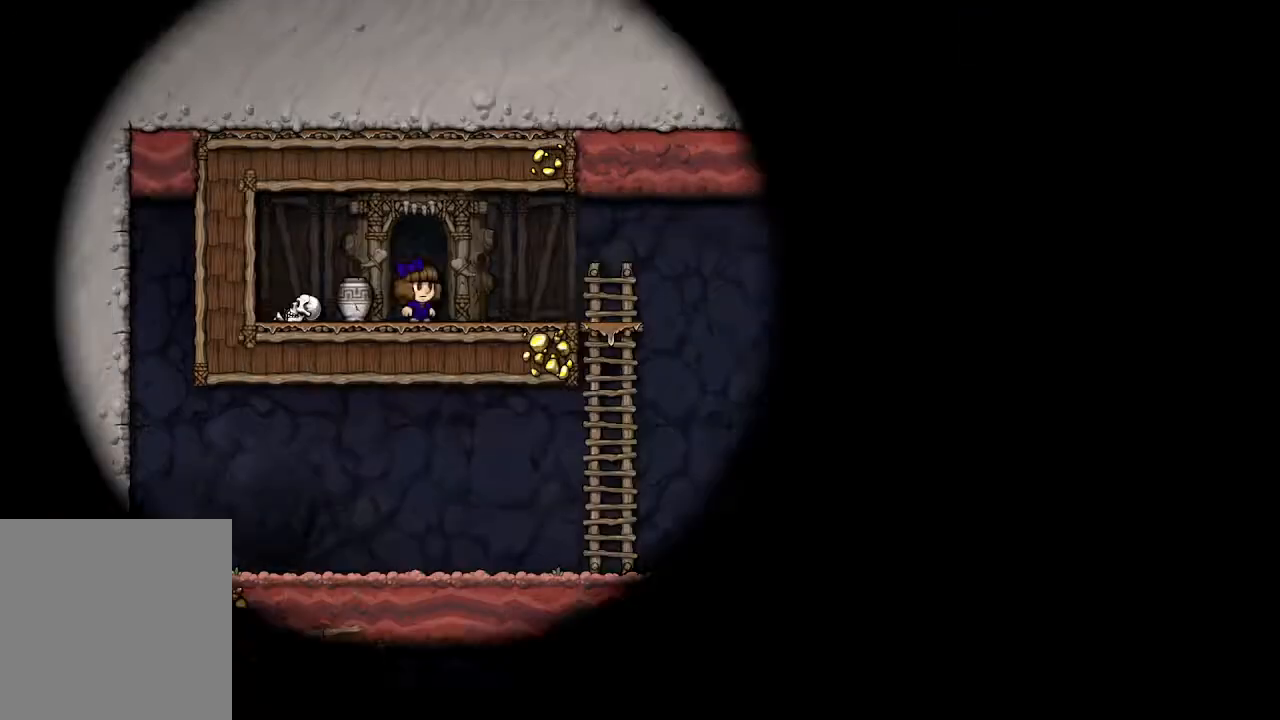
{"buttons": [], "left_stick": "right", "right_stick": "center", "events": [[133, "left_stick", "right"]]}
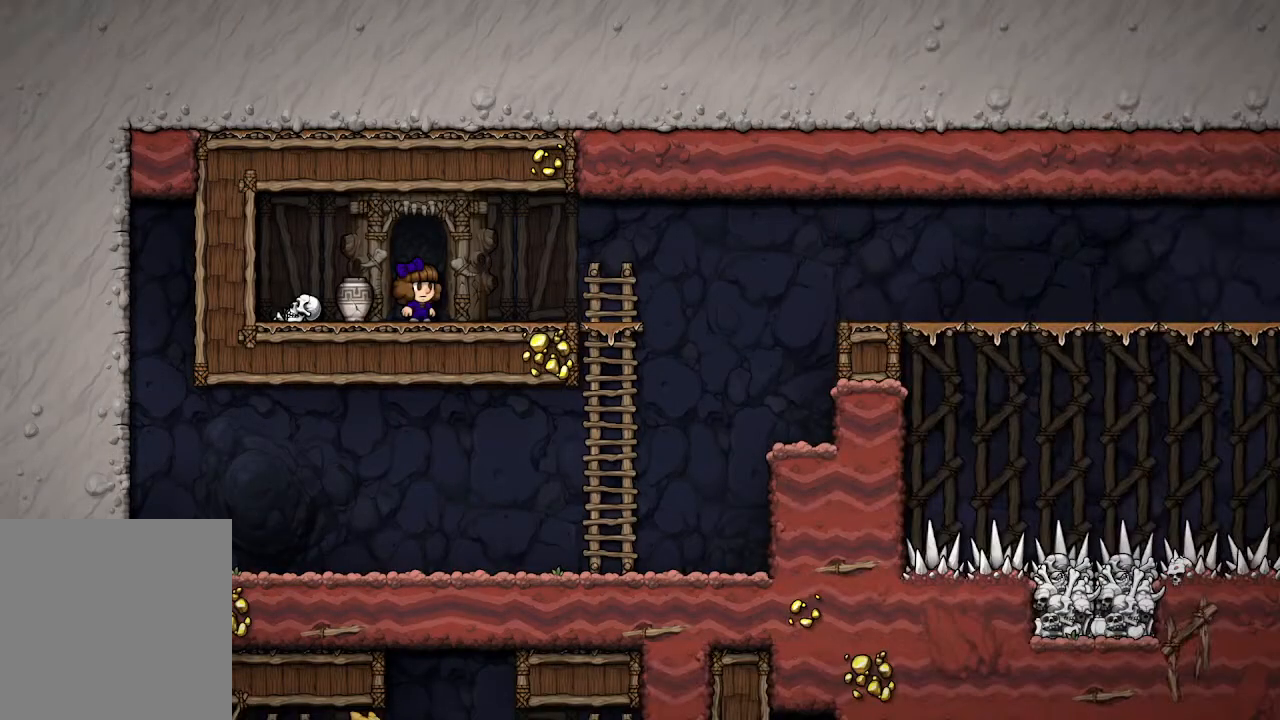
{"buttons": [], "left_stick": "right", "right_stick": "center", "events": []}
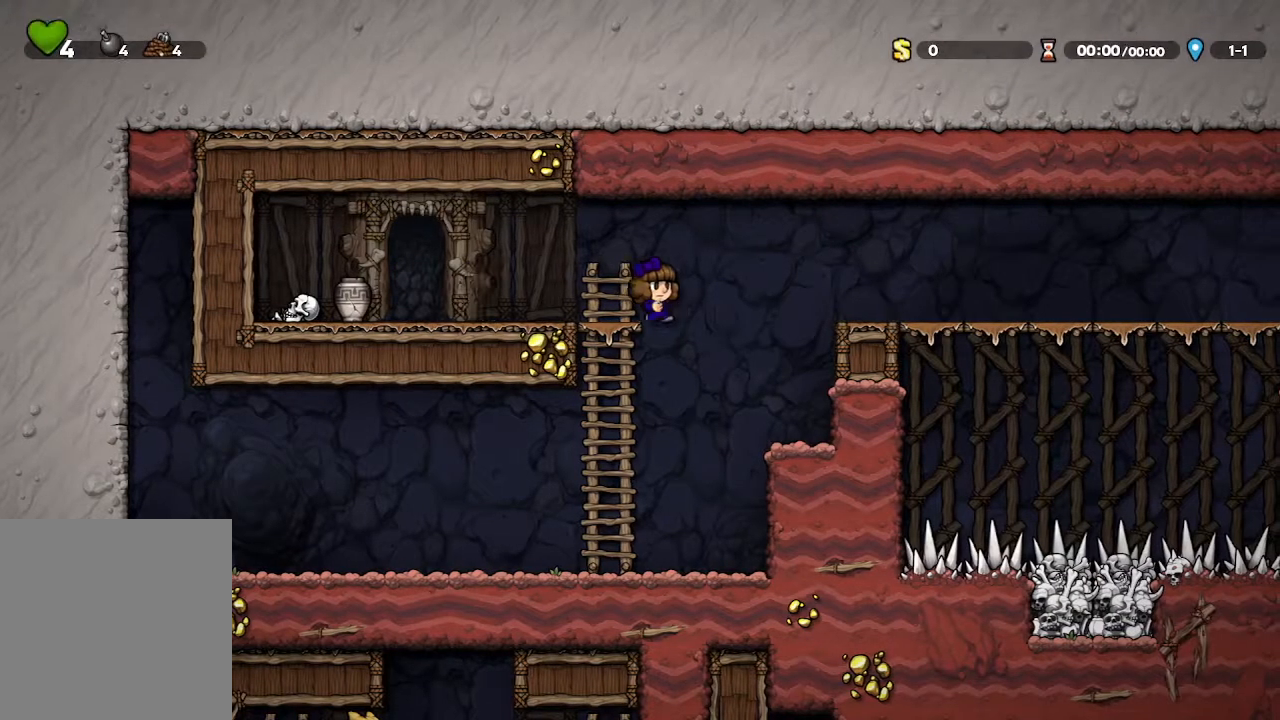
{"buttons": ["A"], "left_stick": "left", "right_stick": "center", "events": [[33, "left_stick", "center"], [283, "A", "down"], [333, "left_stick", "left"]]}
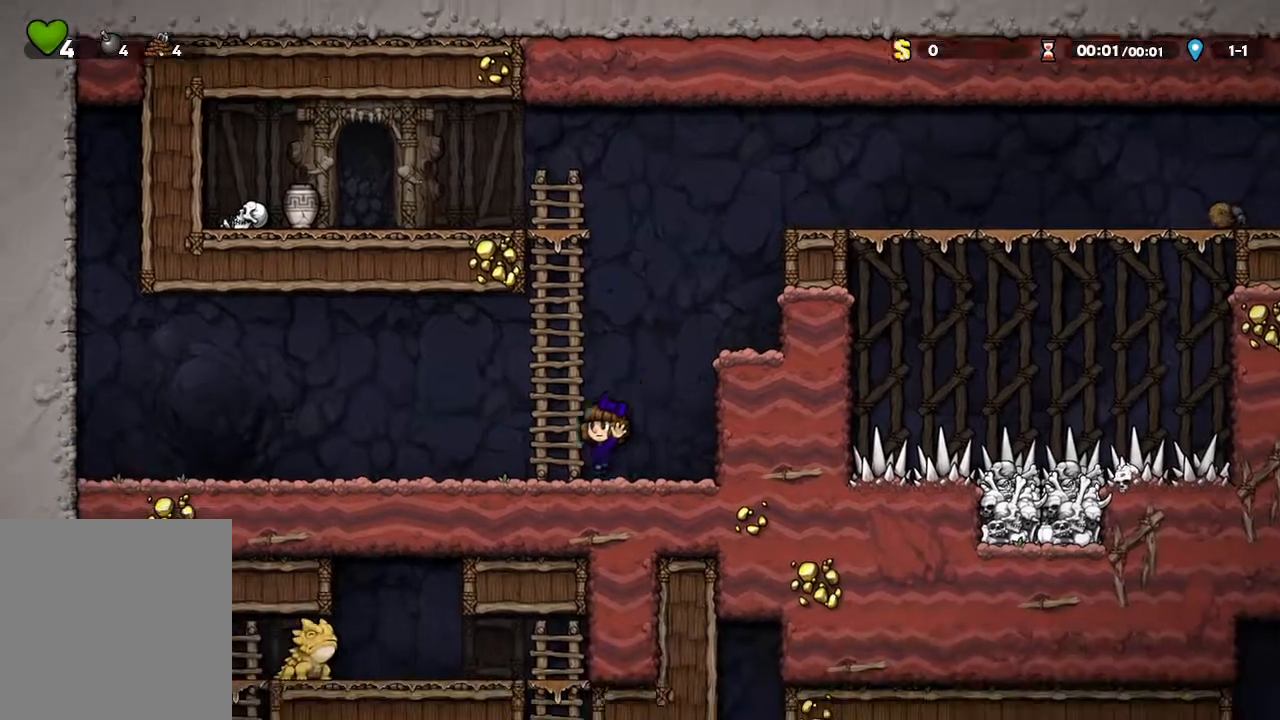
{"buttons": ["A"], "left_stick": "center", "right_stick": "center", "events": [[117, "A", "up"], [300, "left_stick", "center"], [483, "A", "down"]]}
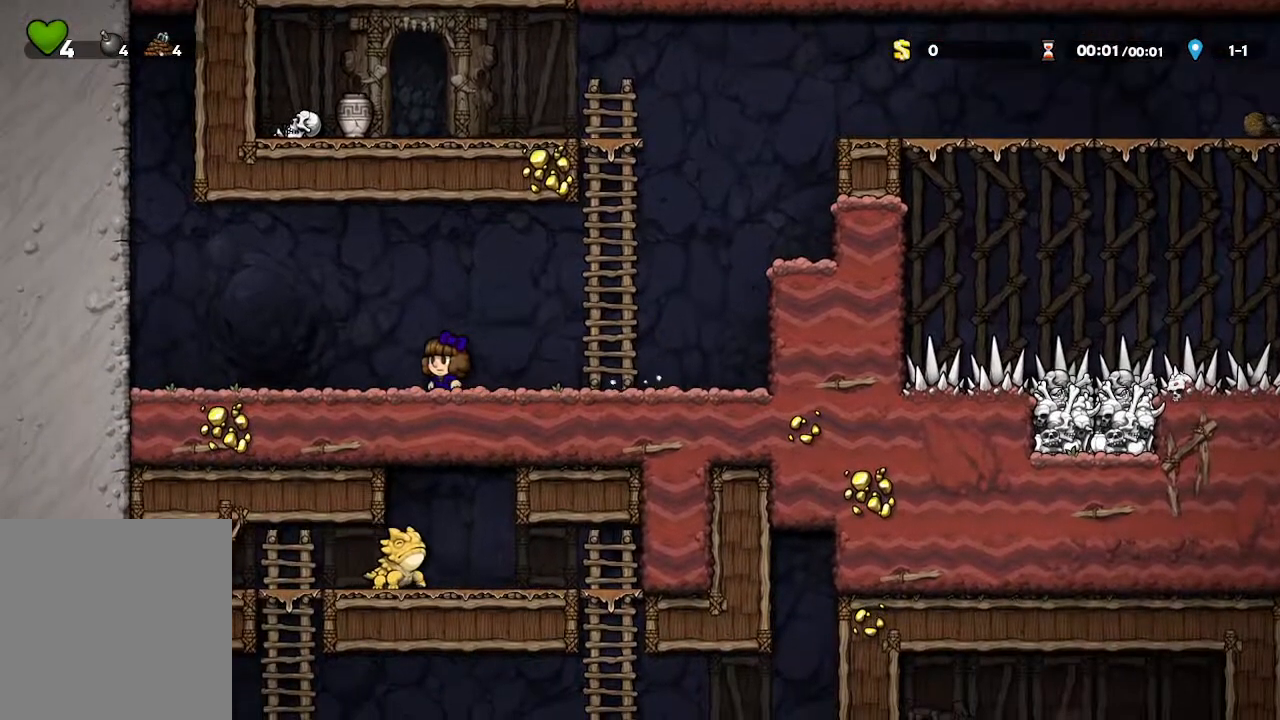
{"buttons": ["A"], "left_stick": "right", "right_stick": "center", "events": [[183, "left_stick", "right"], [217, "A", "up"], [333, "A", "down"]]}
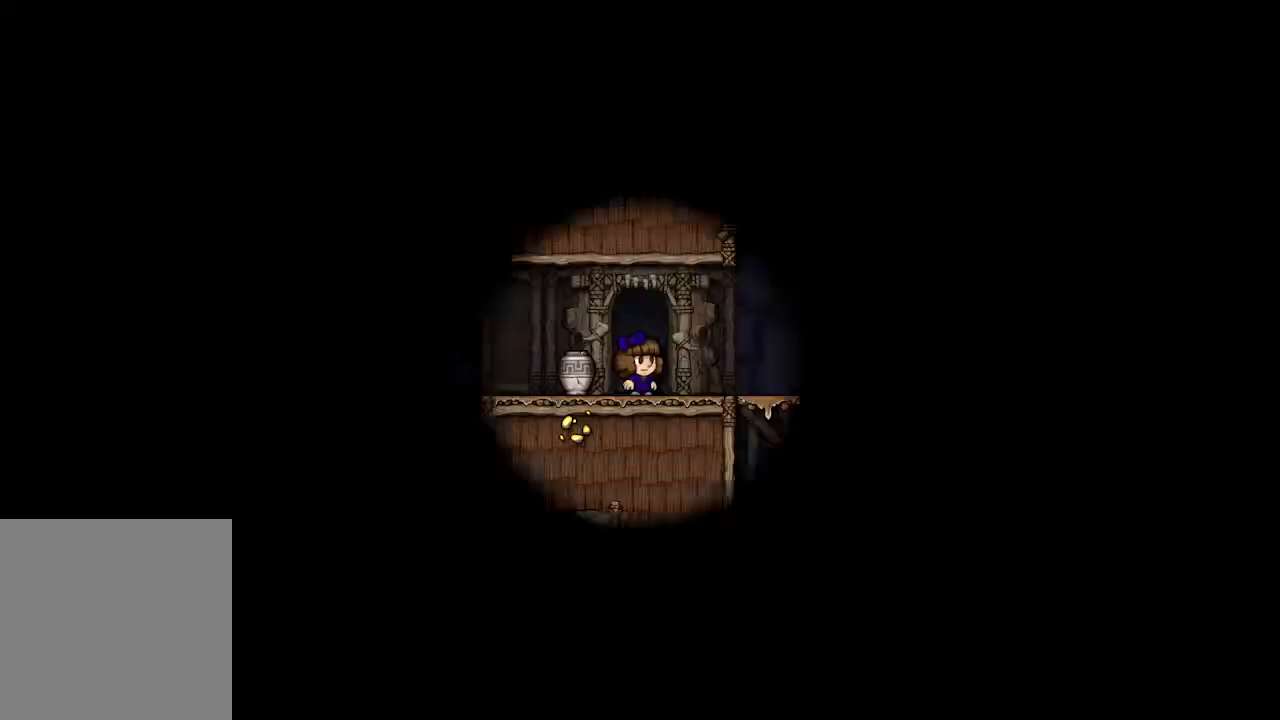
{"buttons": [], "left_stick": "center", "right_stick": "center", "events": [[17, "A", "up"], [167, "left_stick", "center"]]}
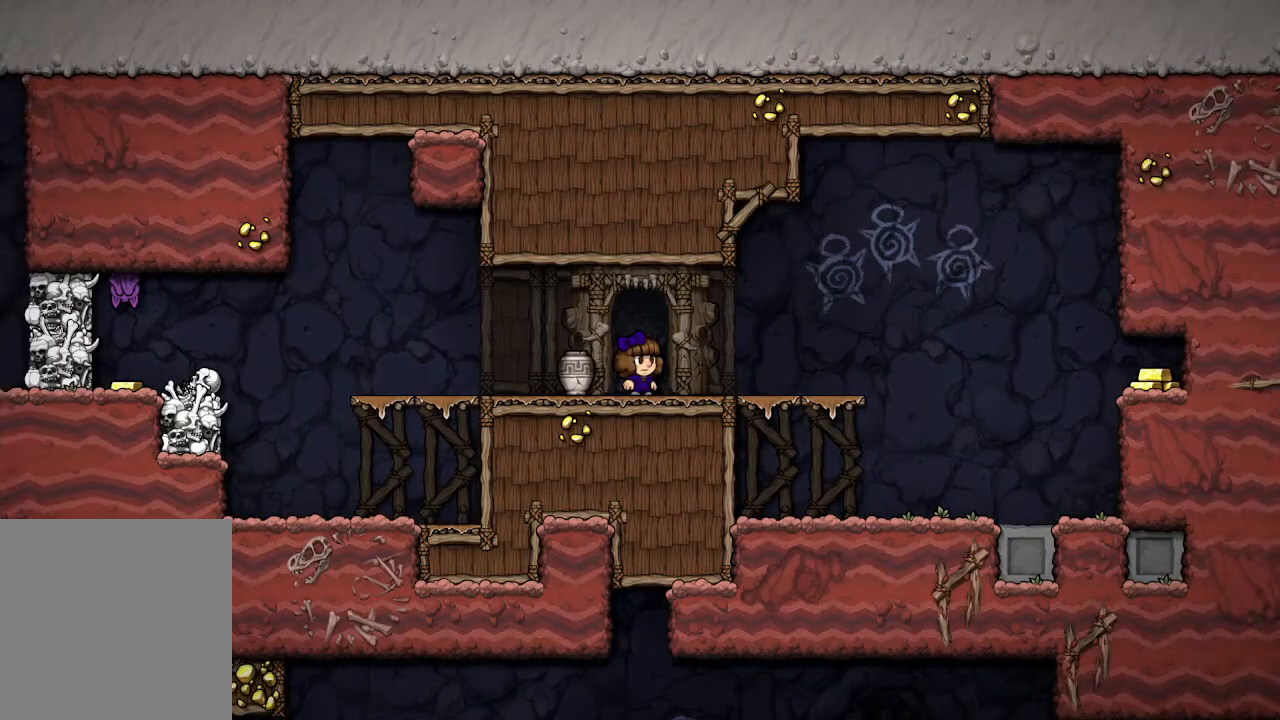
{"buttons": [], "left_stick": "right", "right_stick": "center", "events": [[300, "A", "down"], [417, "left_stick", "right"], [500, "A", "up"]]}